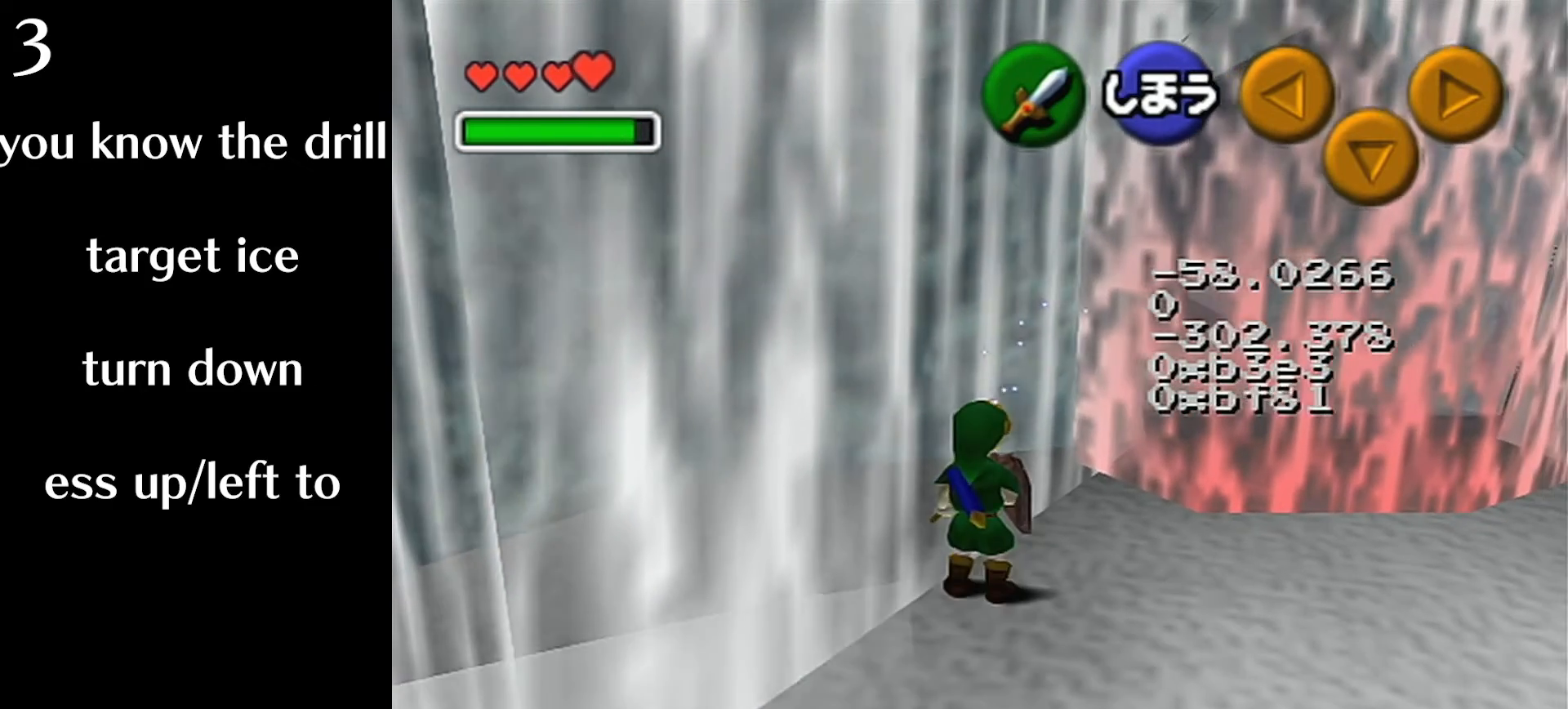
Gameplay with a controller (Nintendo layout); each line is a JSON object with the inputs held at the frame after it. "events" lists button and stick changes between this image and that frame as [ms after this image, input, new state], when the widget could be followed in between. Not read: L3 R3 right_stick.
{"buttons": [], "left_stick": "center", "events": []}
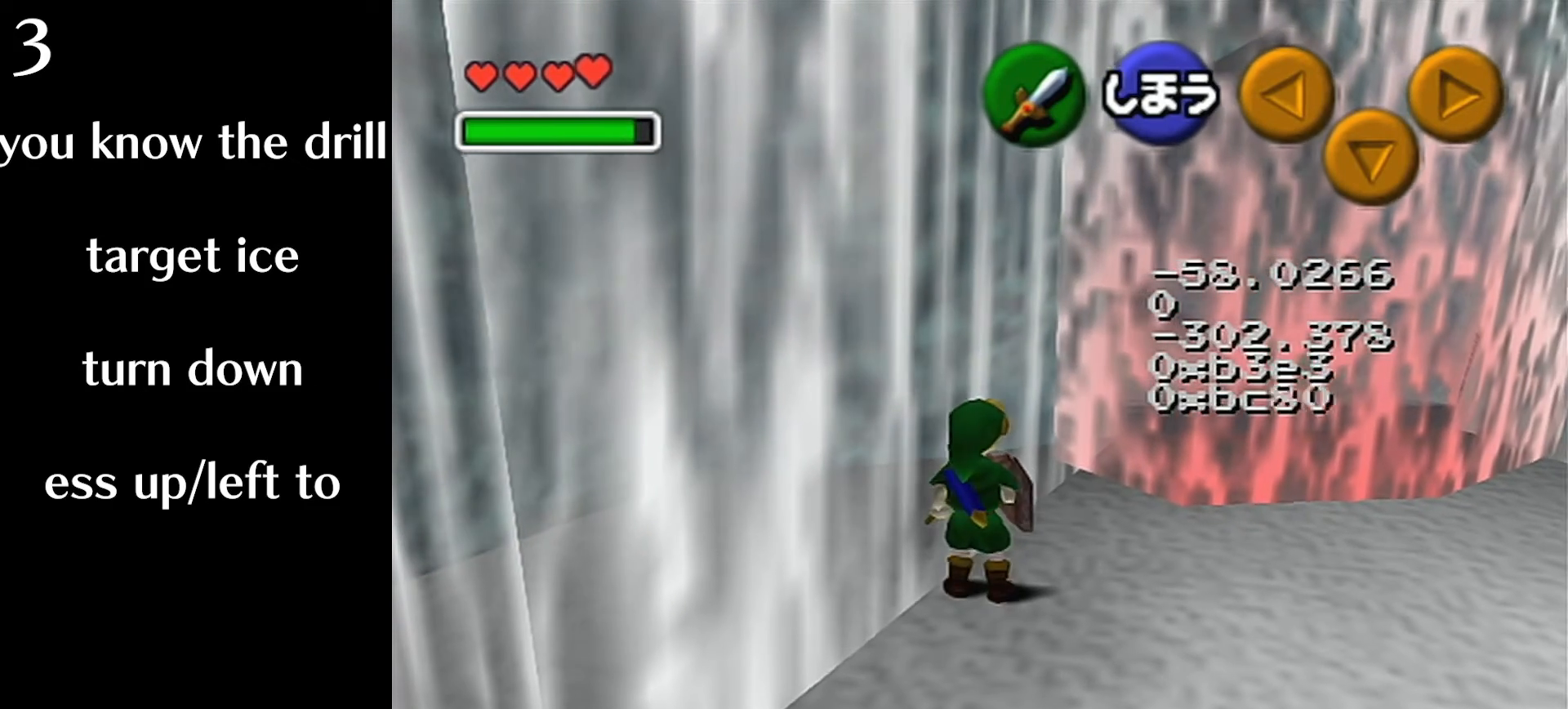
{"buttons": [], "left_stick": "center", "events": [[400, "left_stick", "left"], [480, "left_stick", "center"]]}
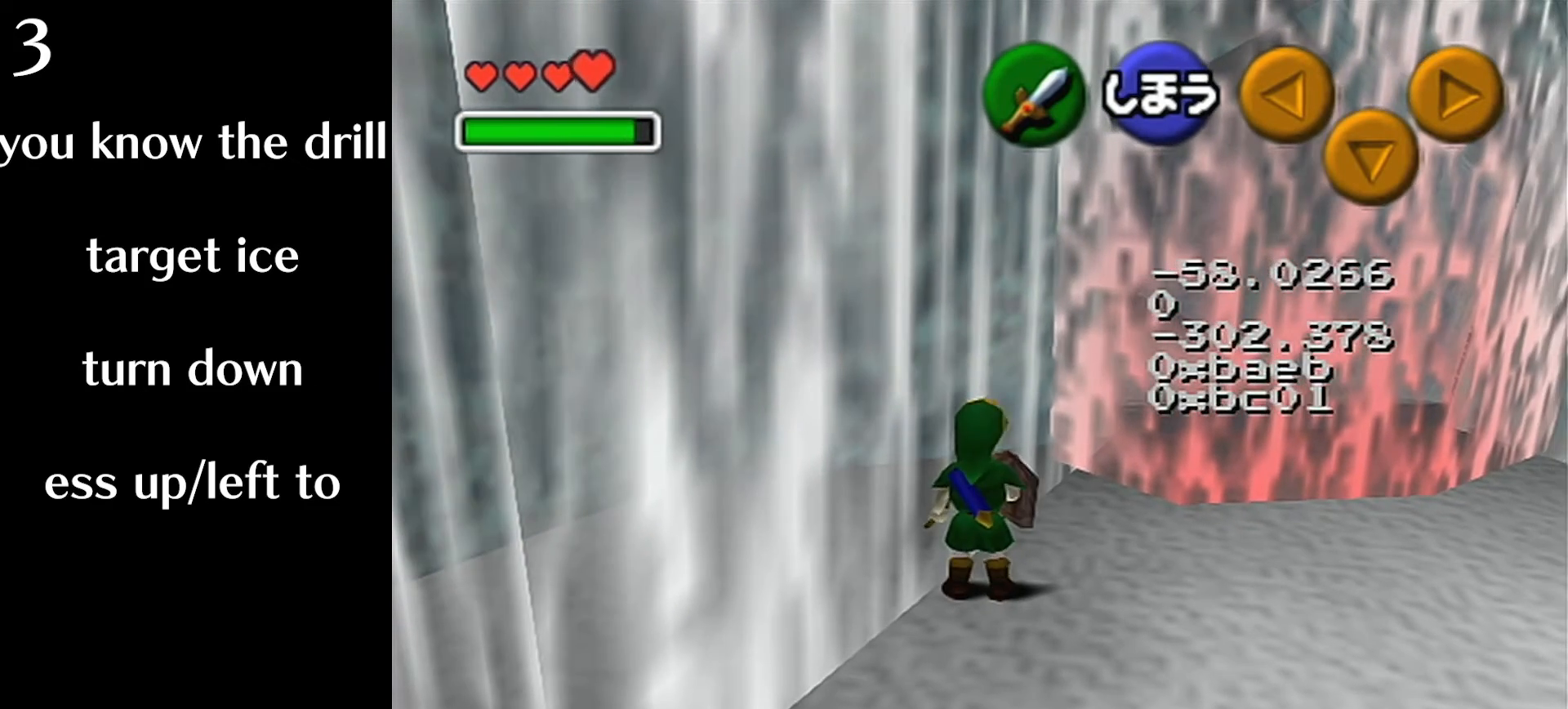
{"buttons": [], "left_stick": "center", "events": []}
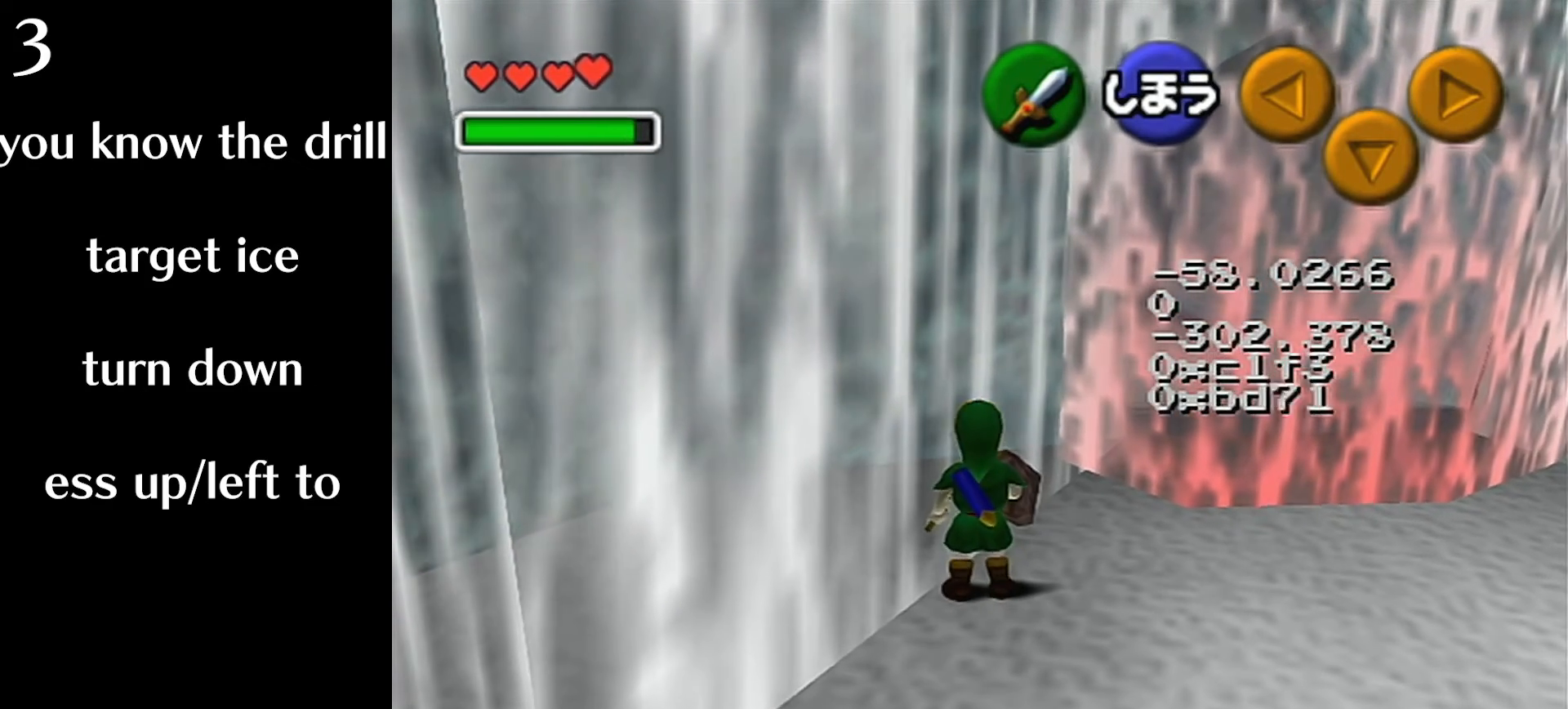
{"buttons": ["L1"], "left_stick": "up", "events": [[120, "L1", "down"], [400, "left_stick", "up"]]}
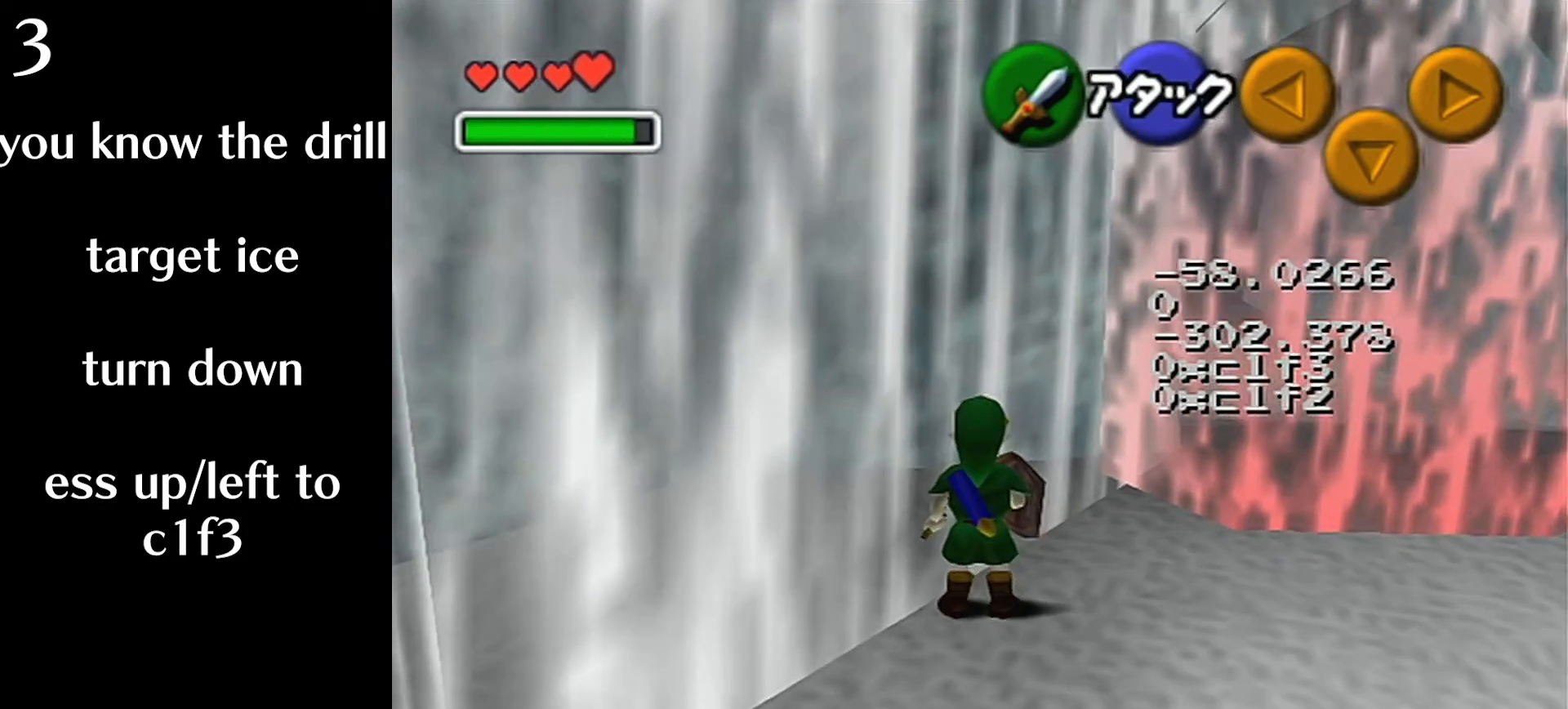
{"buttons": ["L1"], "left_stick": "up", "events": []}
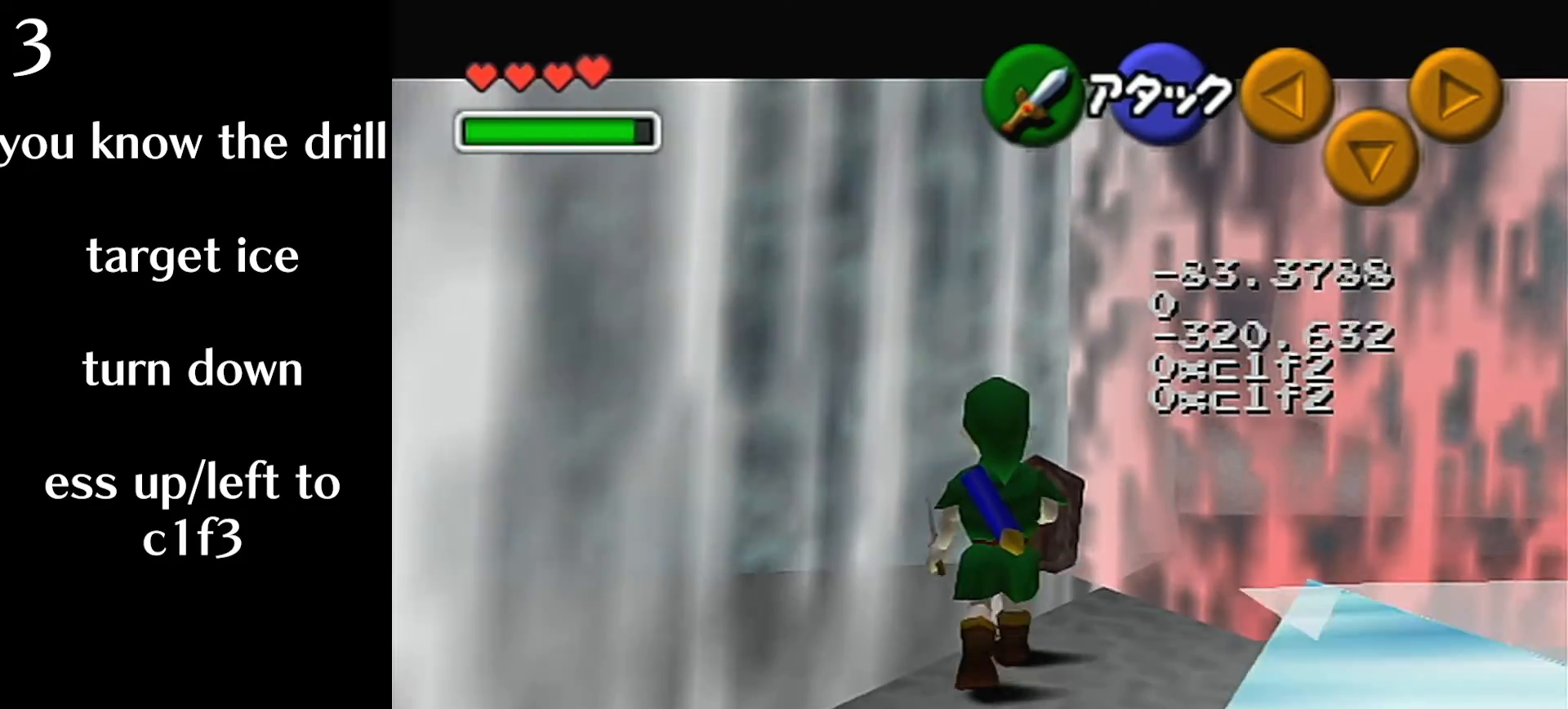
{"buttons": ["A", "L1"], "left_stick": "up", "events": [[520, "A", "down"]]}
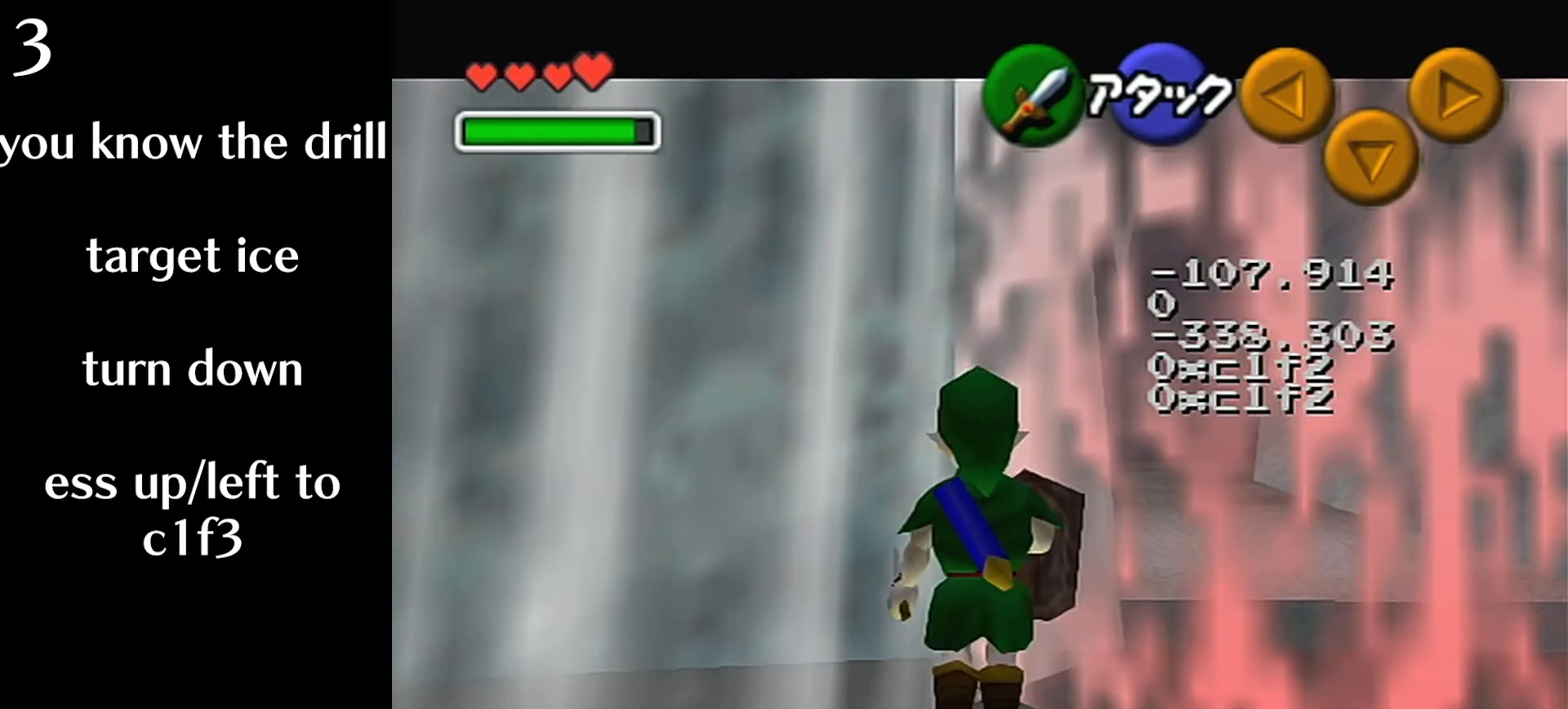
{"buttons": ["L1"], "left_stick": "up", "events": [[240, "A", "up"]]}
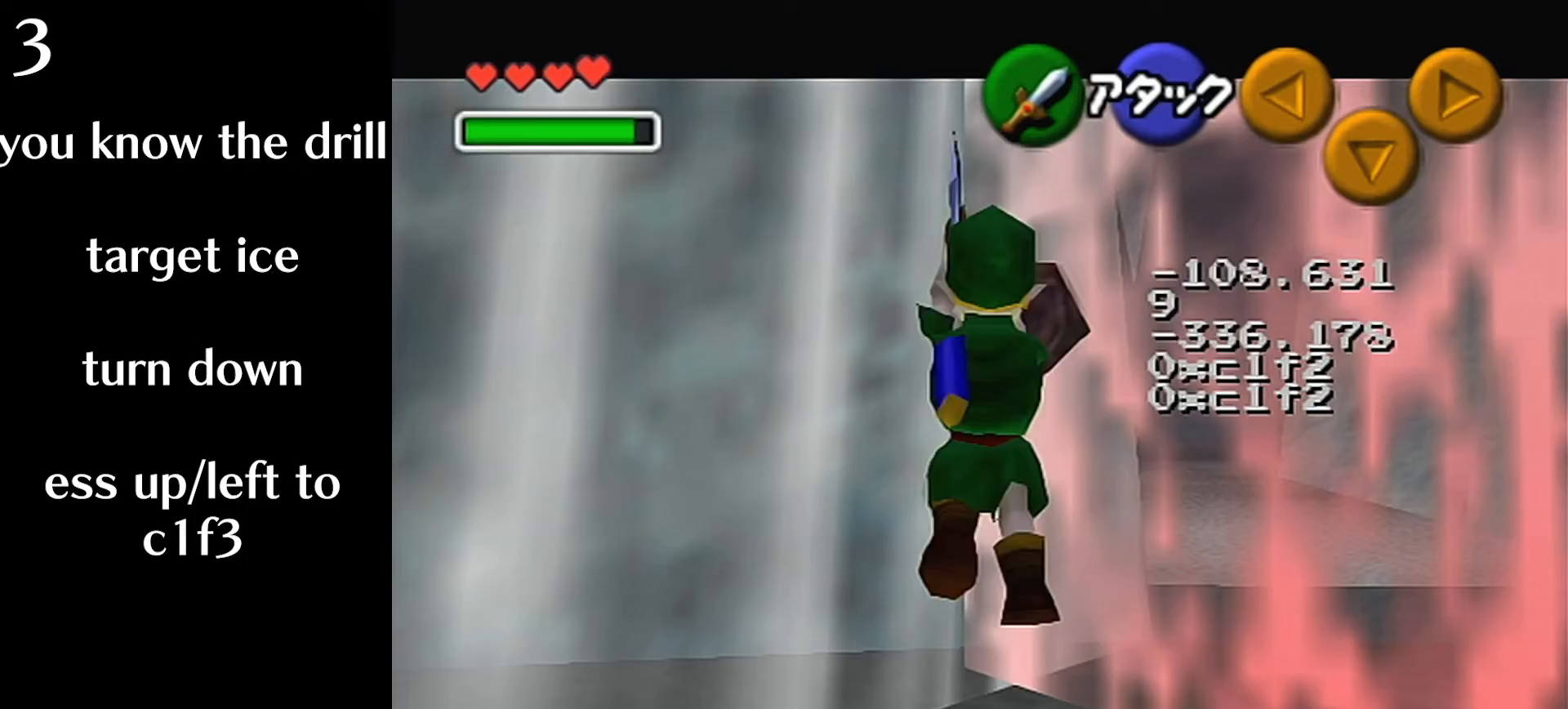
{"buttons": [], "left_stick": "up", "events": [[400, "L1", "up"]]}
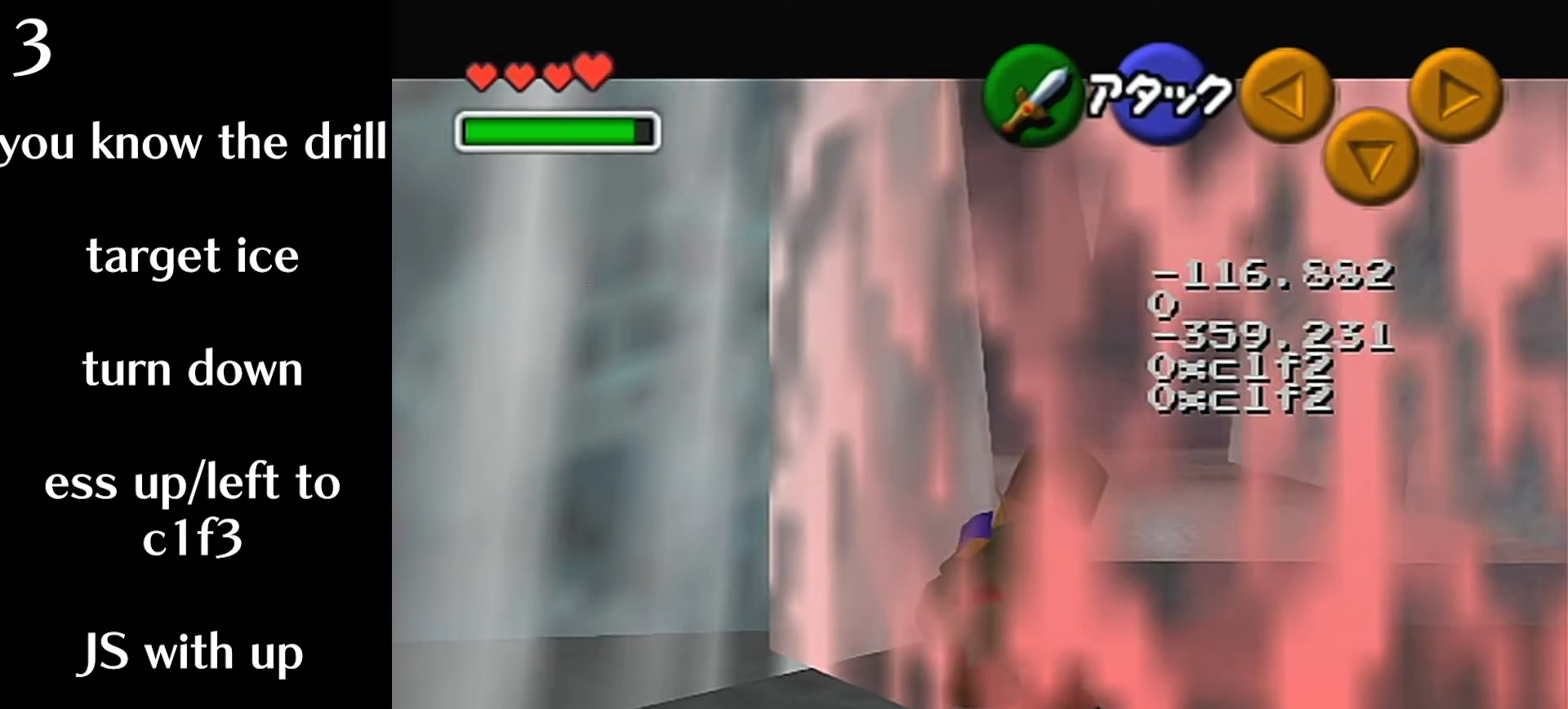
{"buttons": [], "left_stick": "up", "events": [[160, "A", "down"], [480, "A", "up"]]}
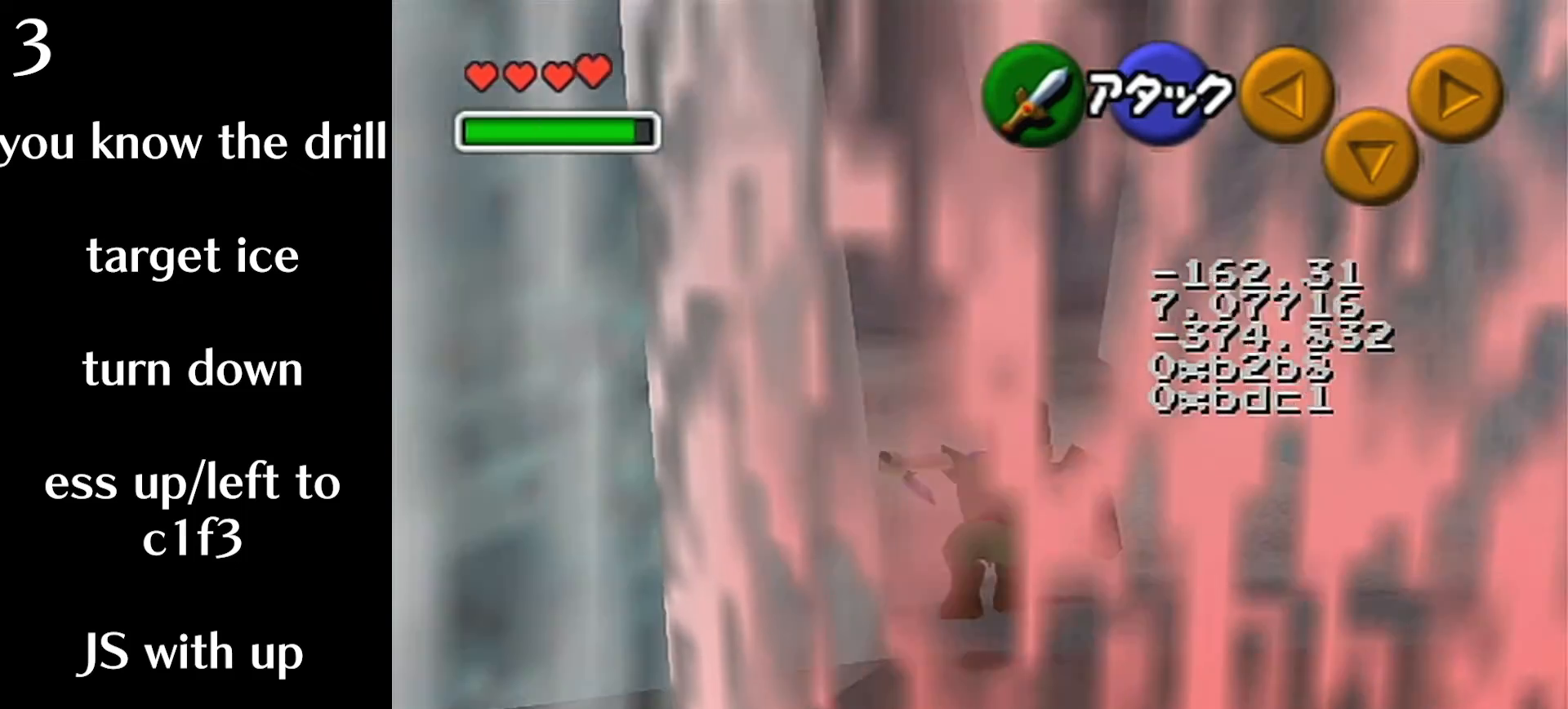
{"buttons": ["A"], "left_stick": "up", "events": [[480, "A", "down"]]}
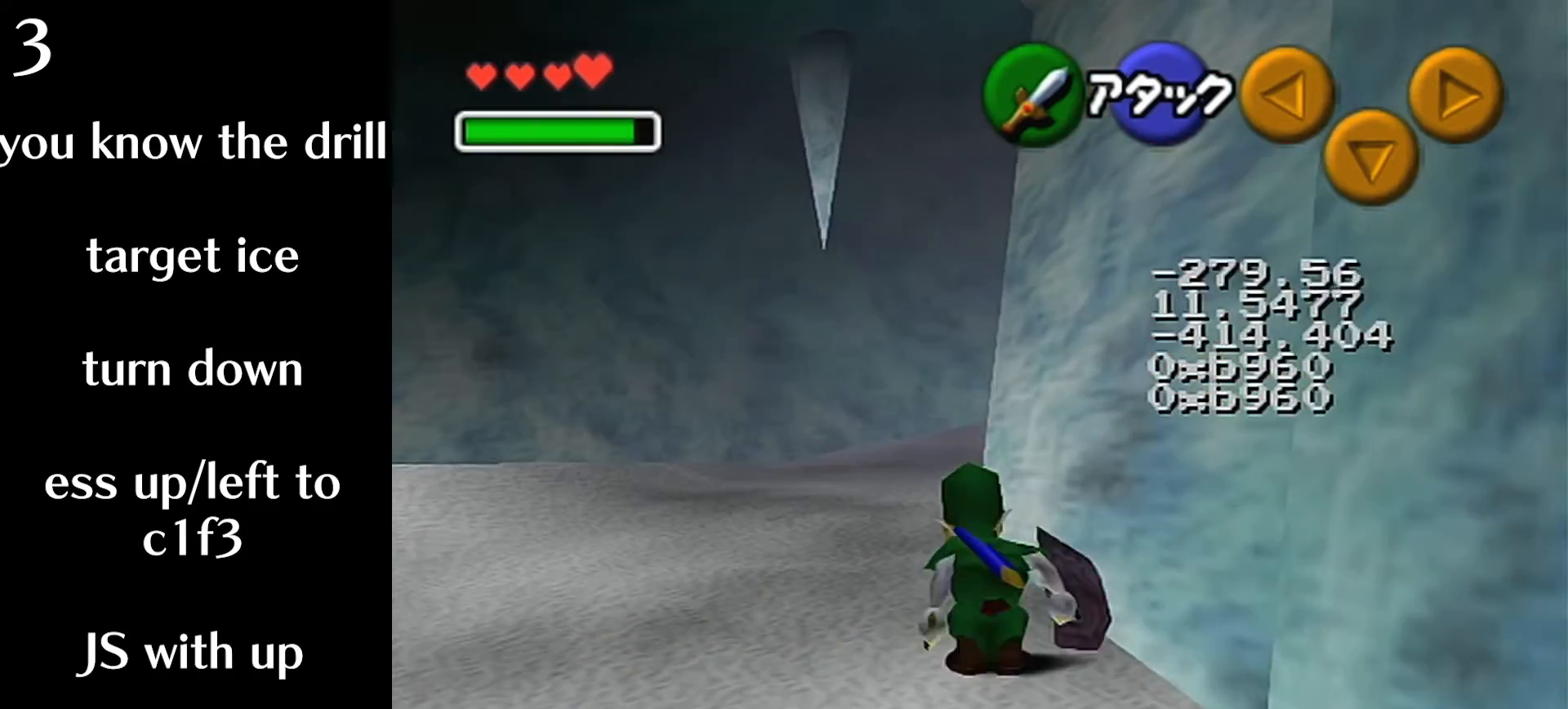
{"buttons": [], "left_stick": "up", "events": [[360, "A", "up"]]}
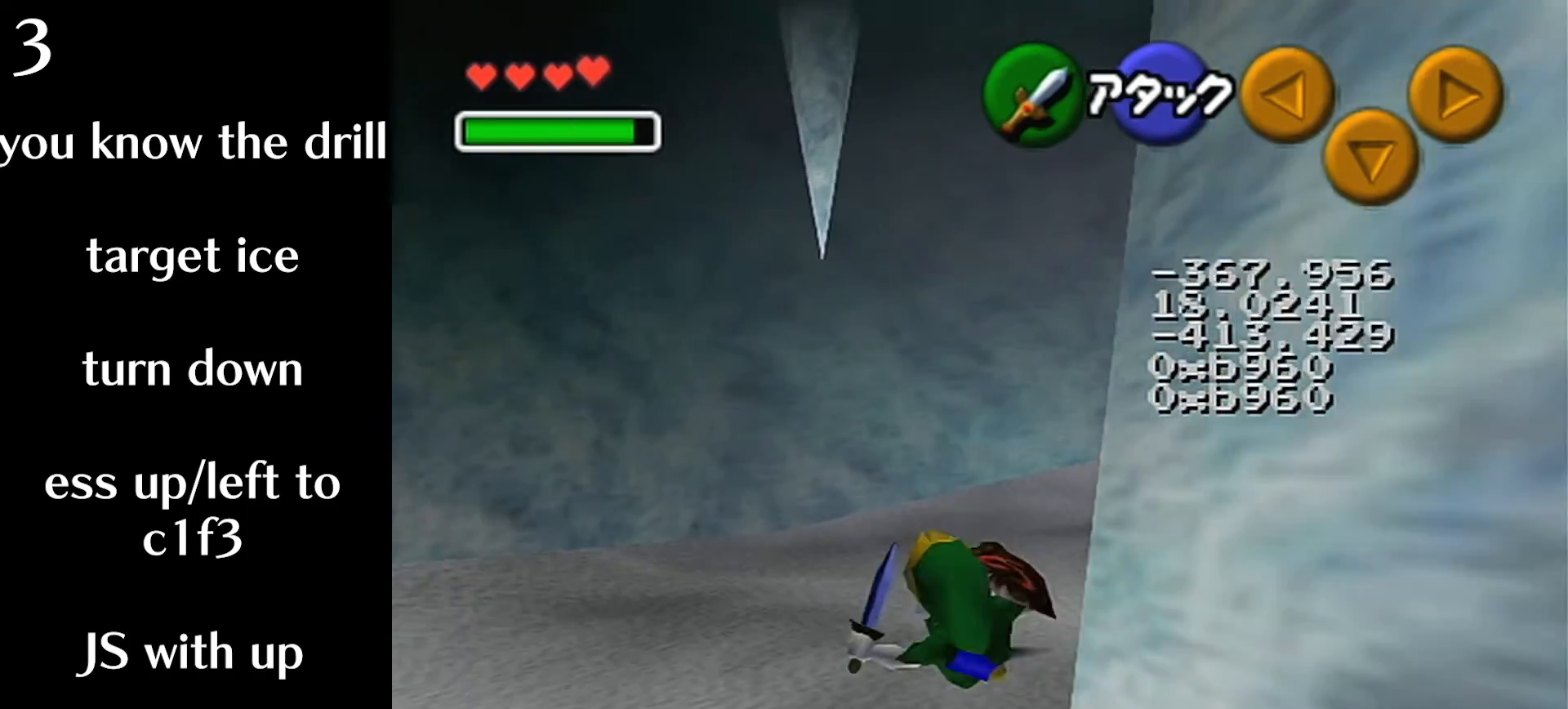
{"buttons": ["B"], "left_stick": "up-left", "events": [[160, "left_stick", "down"], [280, "B", "down"], [280, "left_stick", "up-left"], [360, "left_stick", "right"], [400, "B", "up"], [480, "B", "down"], [480, "left_stick", "up-left"]]}
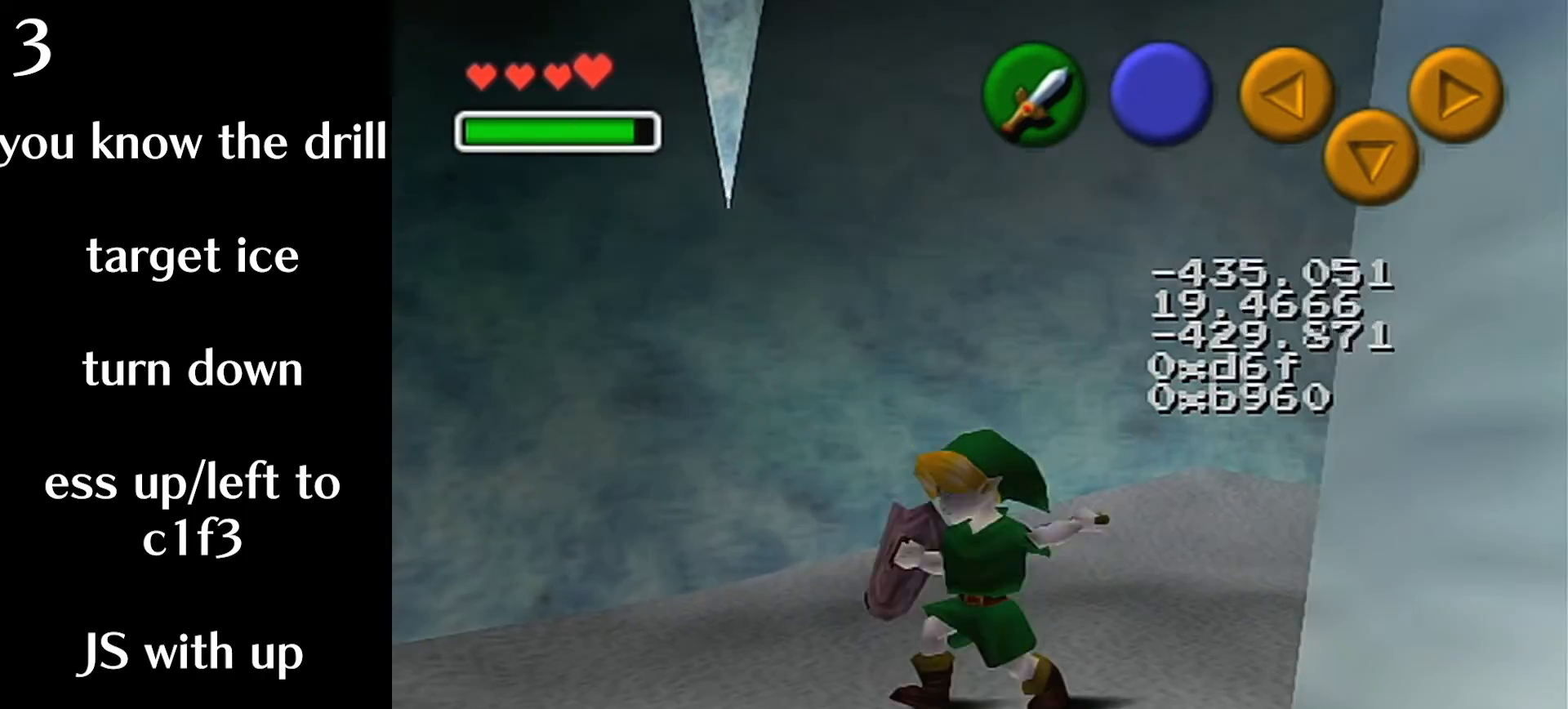
{"buttons": [], "left_stick": "down-right", "events": [[80, "left_stick", "down-right"], [160, "left_stick", "down-left"], [240, "B", "up"], [240, "left_stick", "up-left"], [320, "left_stick", "up-right"], [360, "B", "down"], [440, "B", "up"], [440, "left_stick", "down-right"]]}
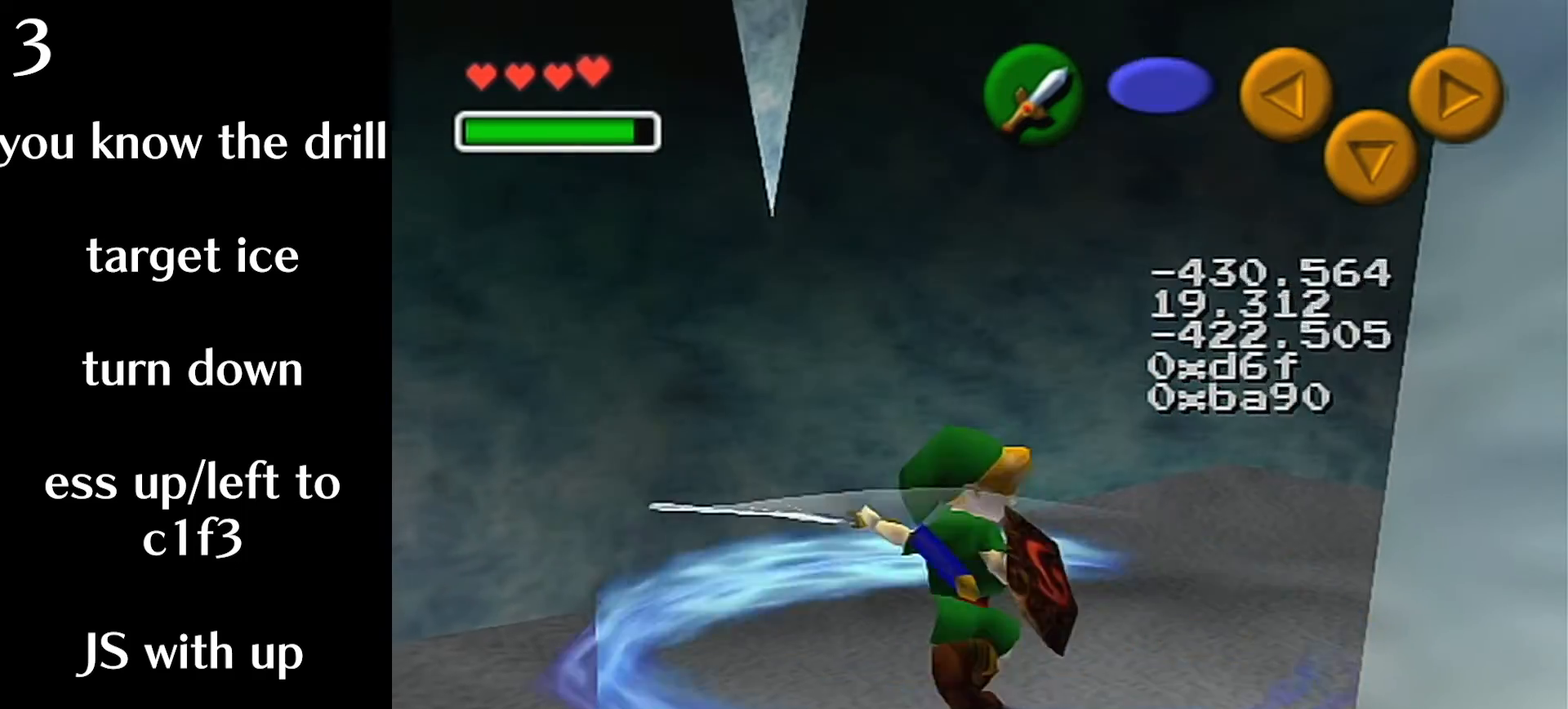
{"buttons": ["R1"], "left_stick": "center", "events": [[40, "B", "down"], [120, "B", "up"], [160, "left_stick", "center"], [480, "R1", "down"]]}
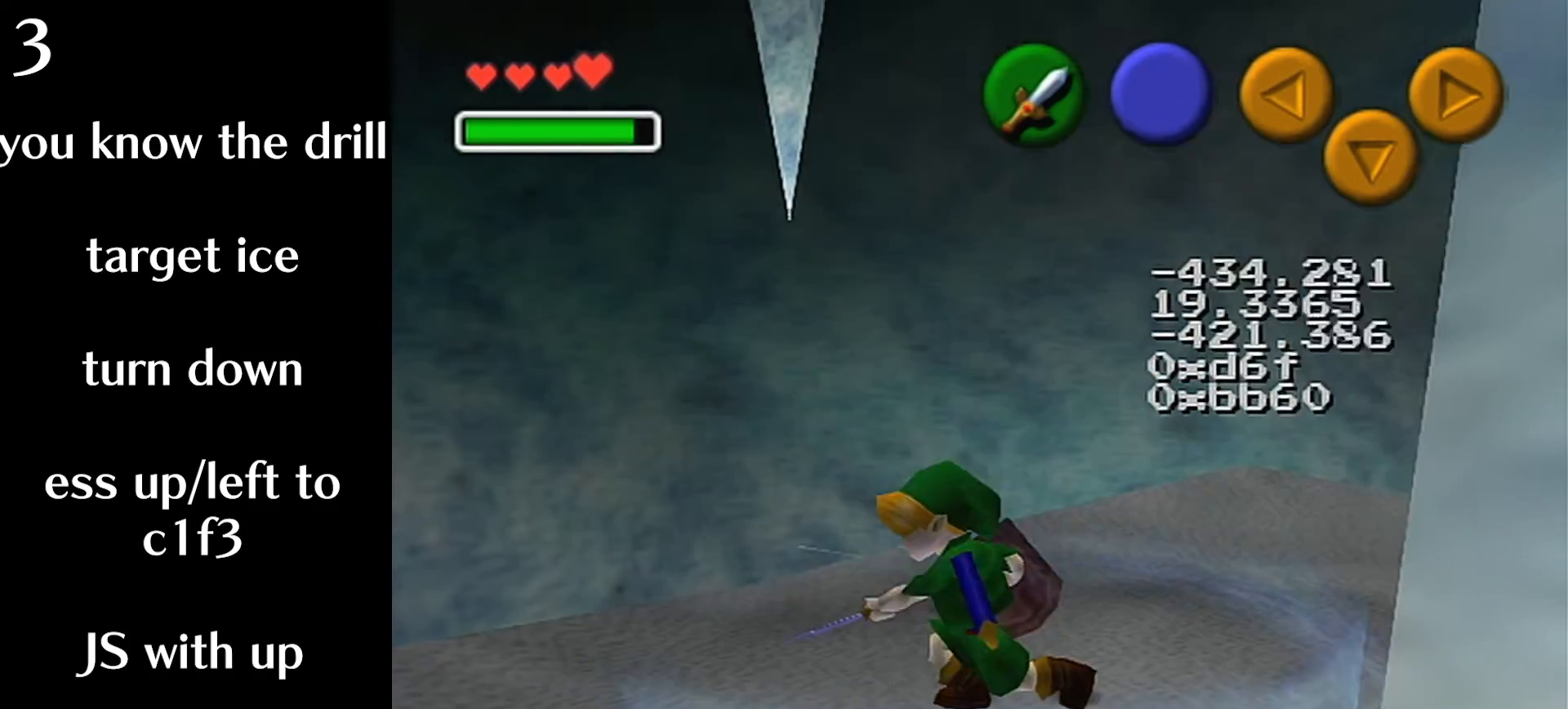
{"buttons": ["R1"], "left_stick": "center", "events": []}
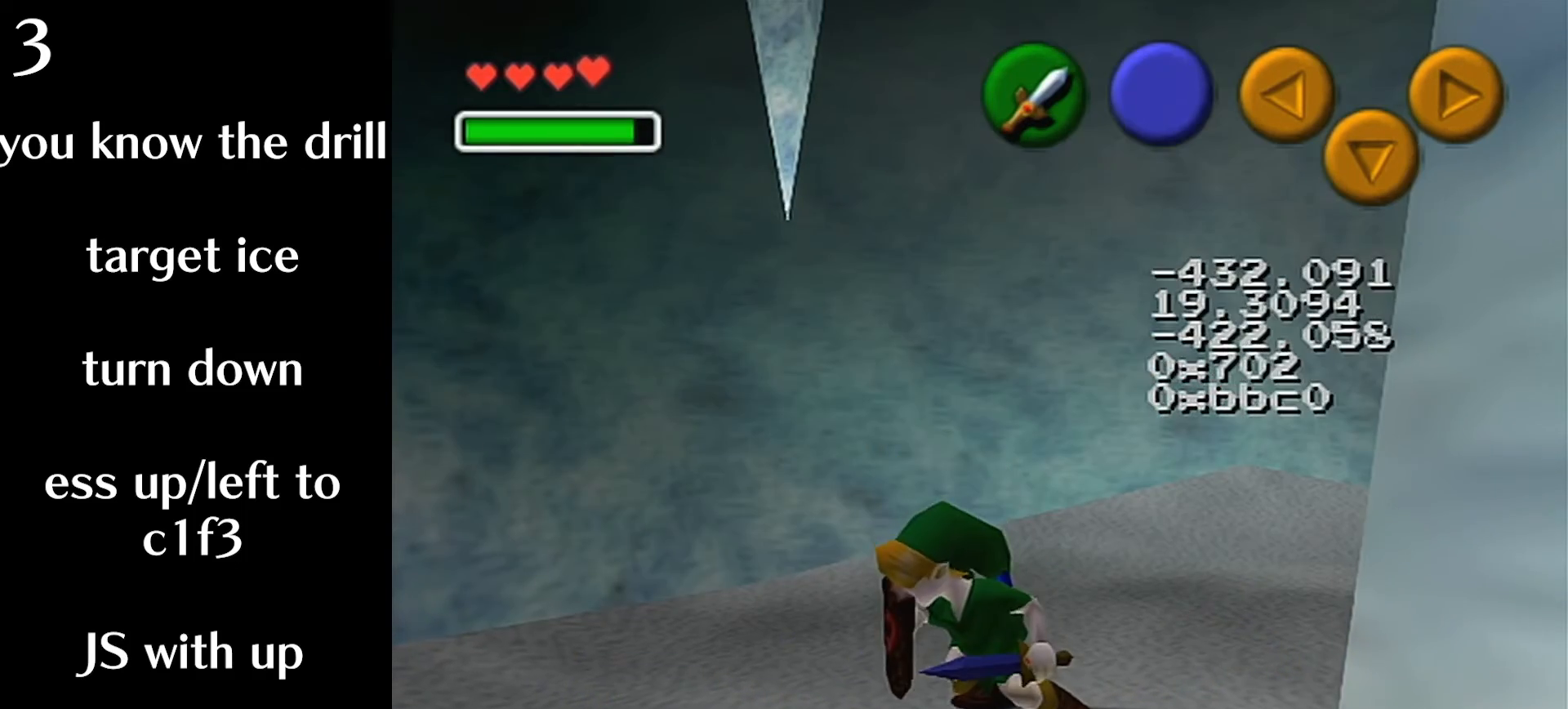
{"buttons": [], "left_stick": "center", "events": [[280, "R1", "up"]]}
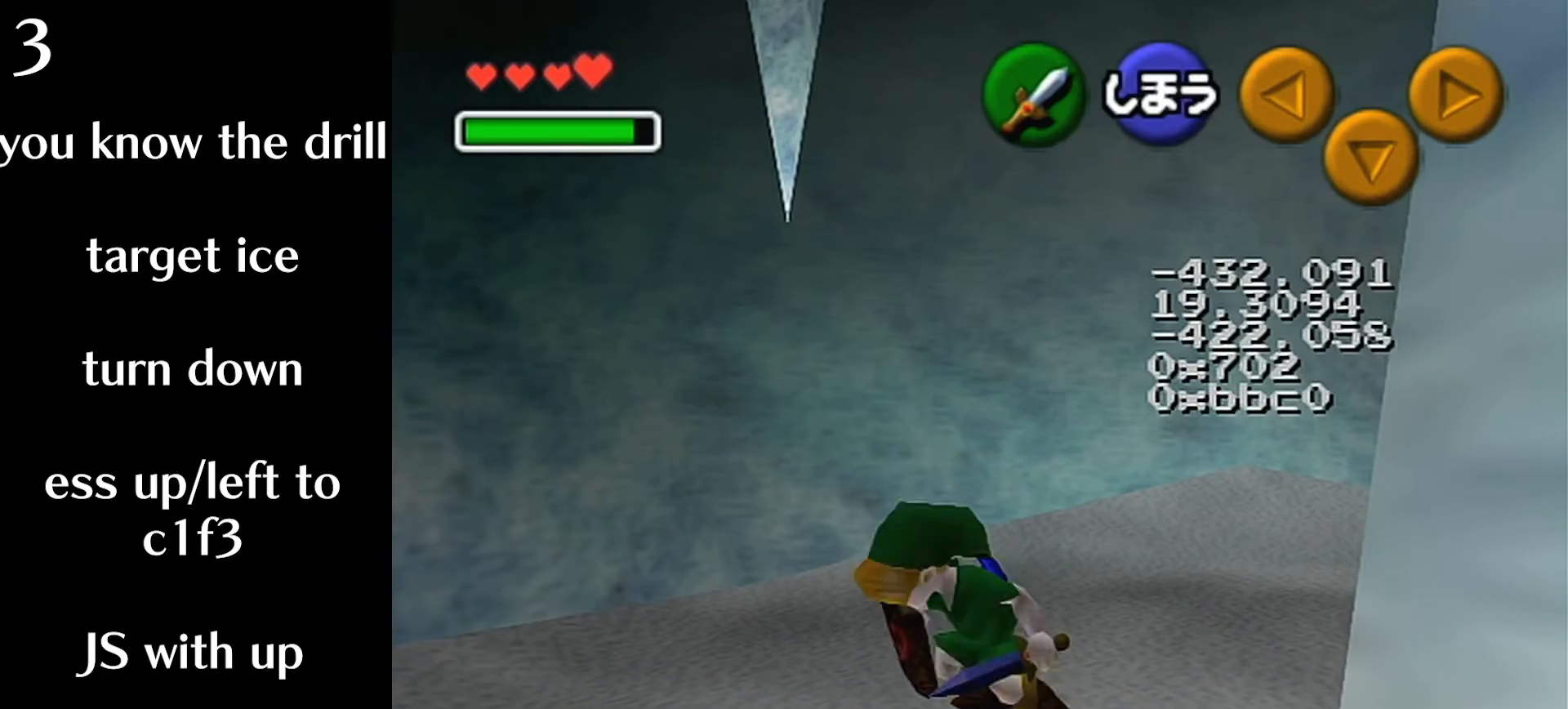
{"buttons": [], "left_stick": "center", "events": []}
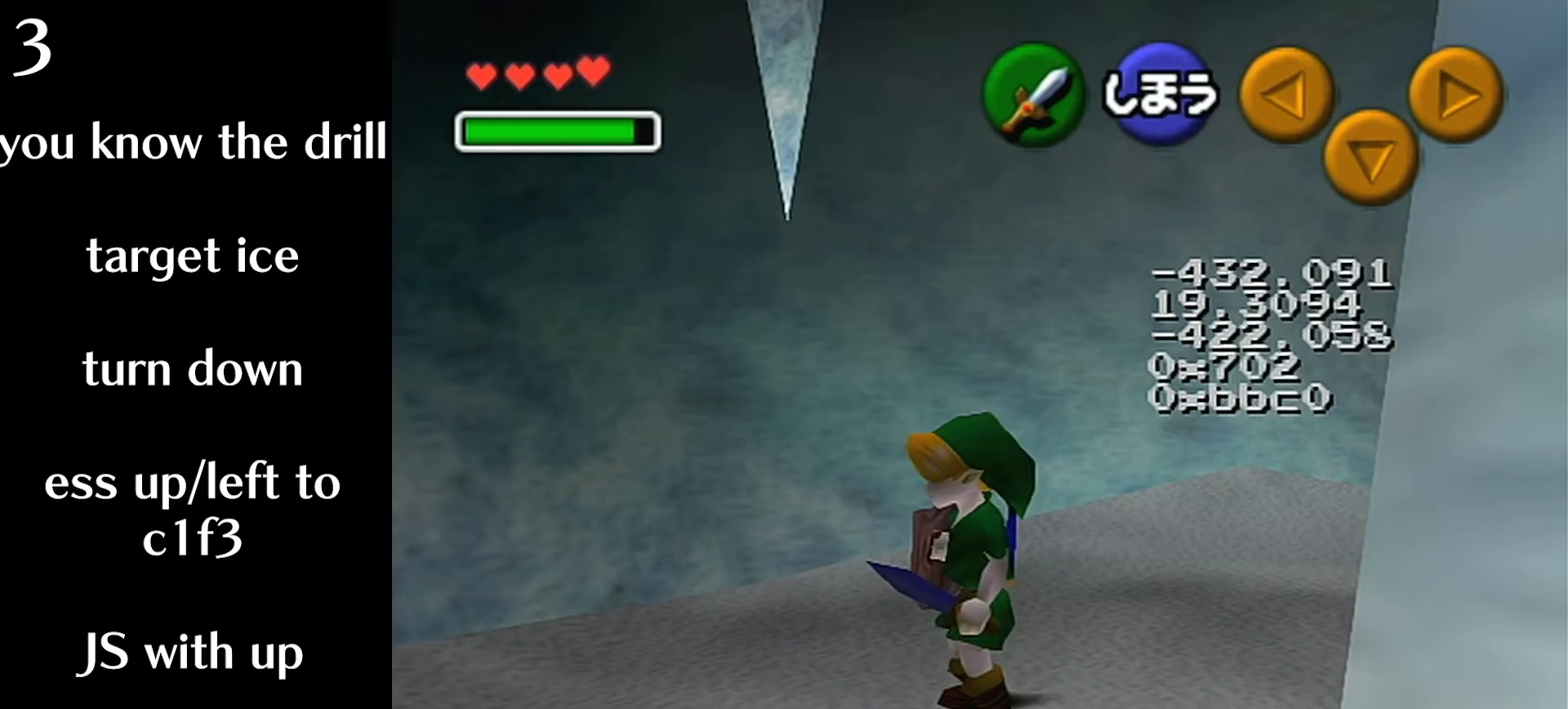
{"buttons": [], "left_stick": "center", "events": []}